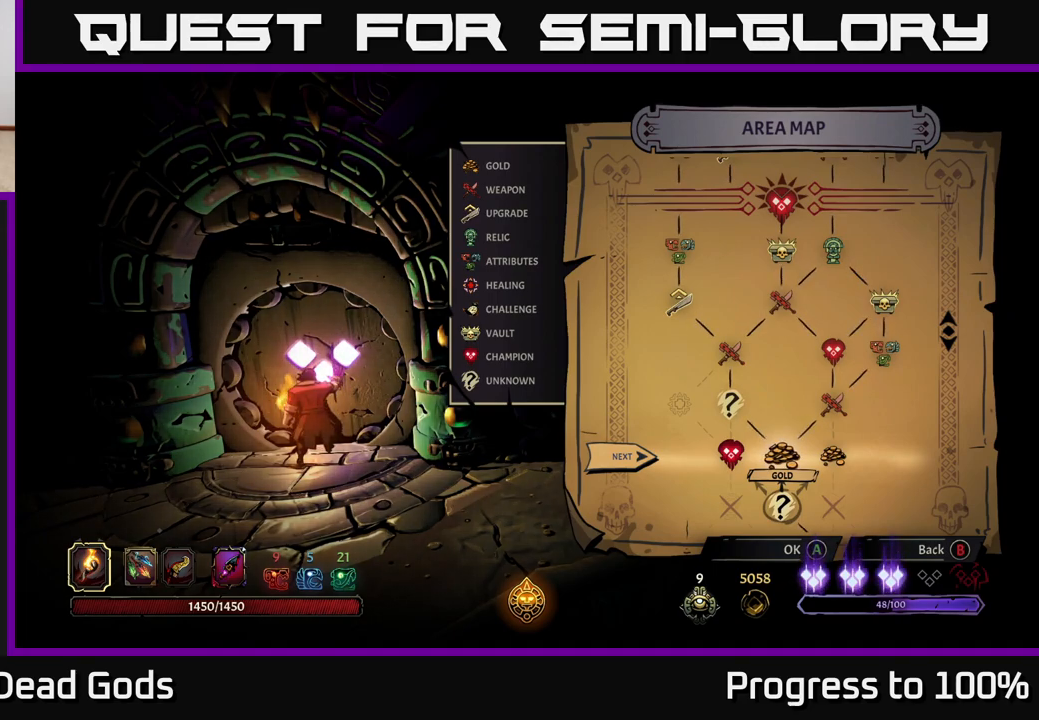
Gameplay with a controller (Xbox layout); each line is a JSON object with the inputs held at the frame after it. "events" lists button and stick changes between this image and that frame as [ms after this image, input, new state], when the widget could be followed in between.
{"buttons": [], "left_stick": "center", "right_stick": "center", "events": [[133, "left_stick", "right"], [300, "left_stick", "center"]]}
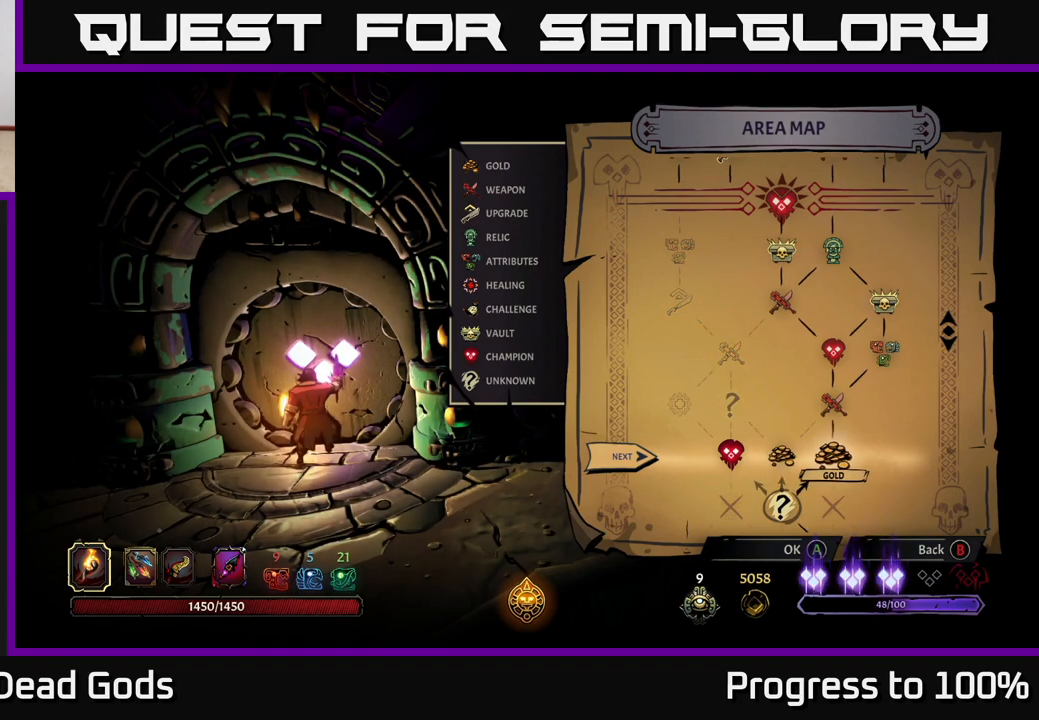
{"buttons": [], "left_stick": "center", "right_stick": "center", "events": []}
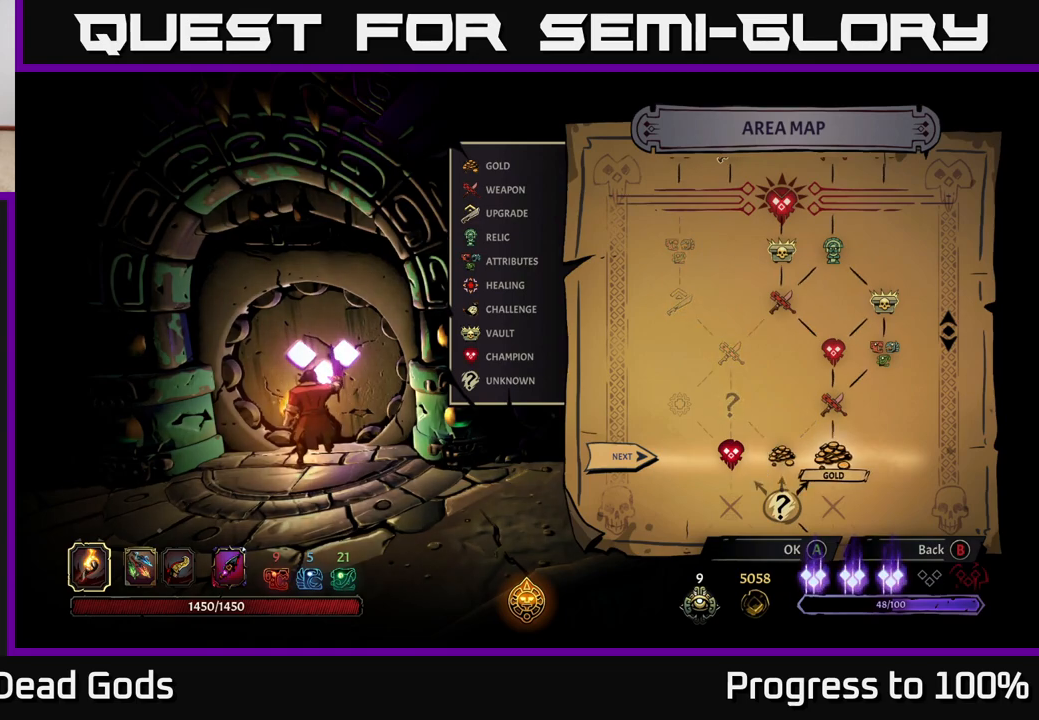
{"buttons": [], "left_stick": "center", "right_stick": "center", "events": []}
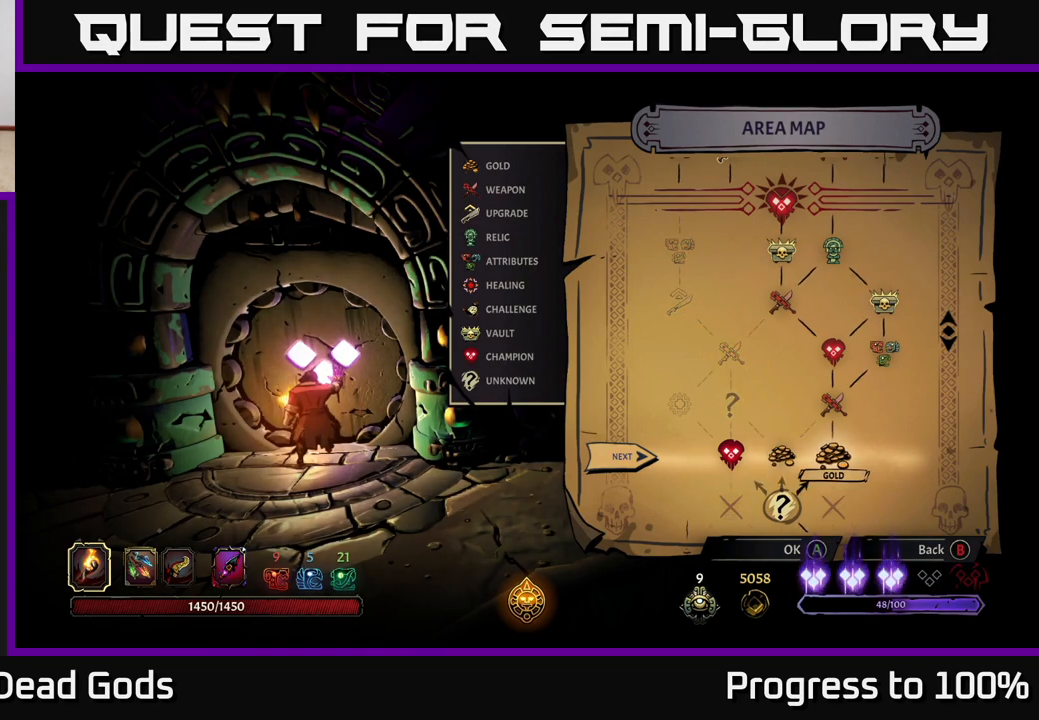
{"buttons": [], "left_stick": "center", "right_stick": "center", "events": [[150, "A", "down"], [233, "A", "up"]]}